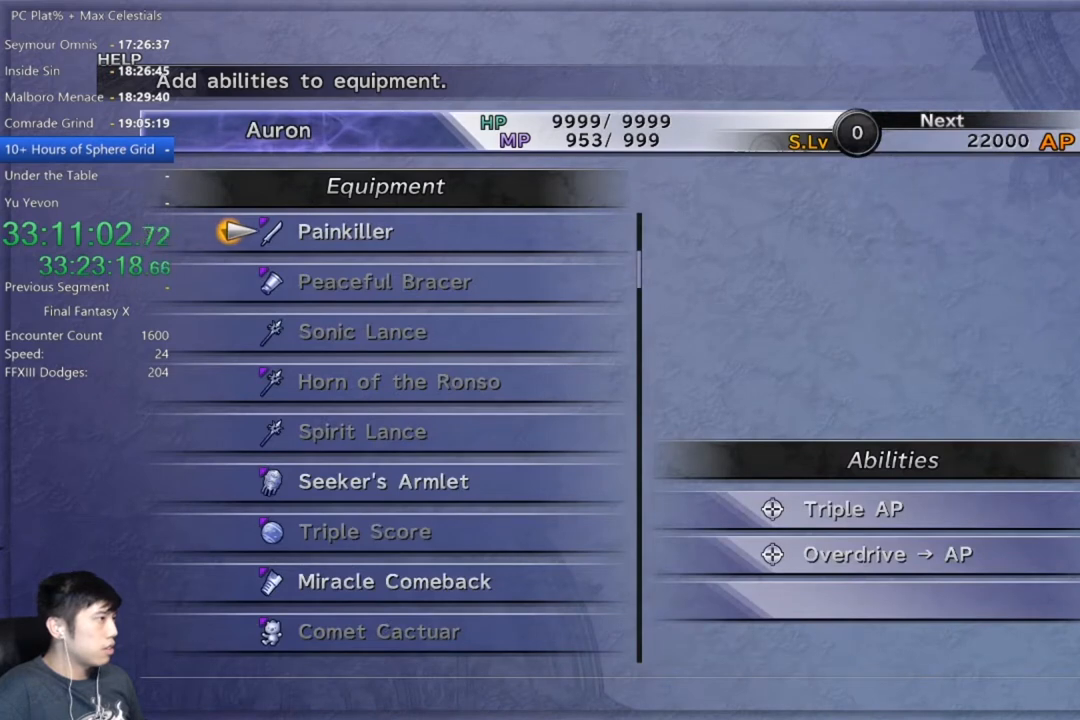
Gameplay with a controller (Xbox layout); each line is a JSON object with the inputs held at the frame after it. "events" lists button and stick changes between this image and that frame as [ms after this image, input, new state], when the widget could be followed in between. Not read: R1 START.
{"buttons": [], "left_stick": "center", "right_stick": "center", "events": []}
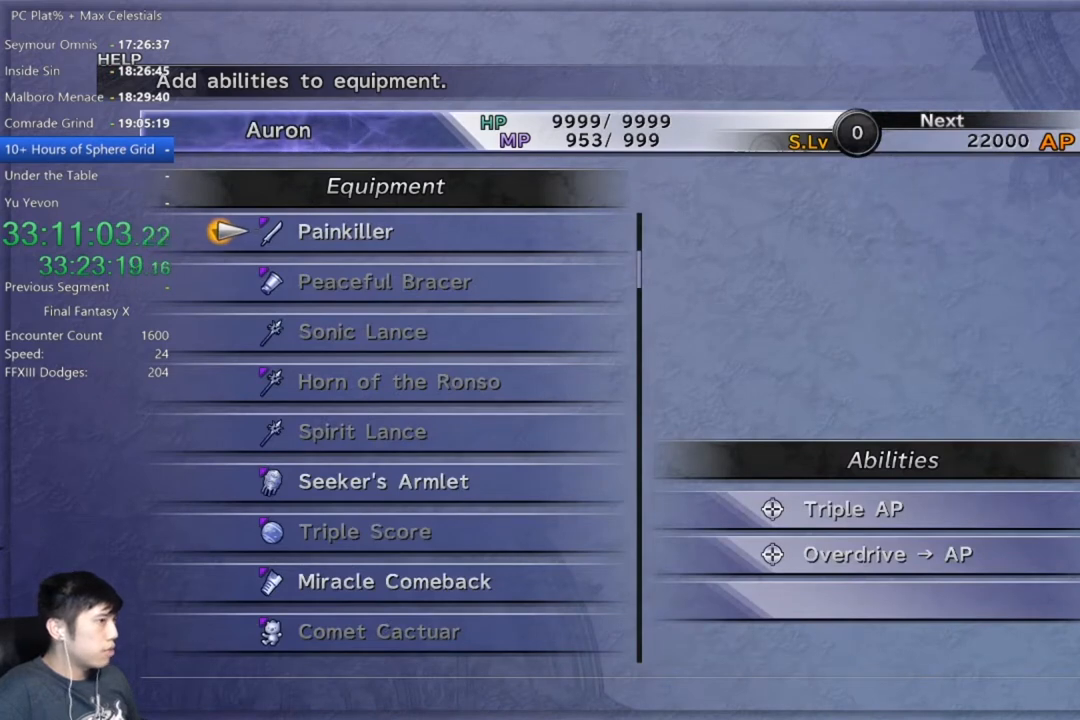
{"buttons": ["DPAD_DOWN"], "left_stick": "center", "right_stick": "center", "events": [[66, "A", "down"], [133, "A", "up"], [433, "DPAD_DOWN", "down"]]}
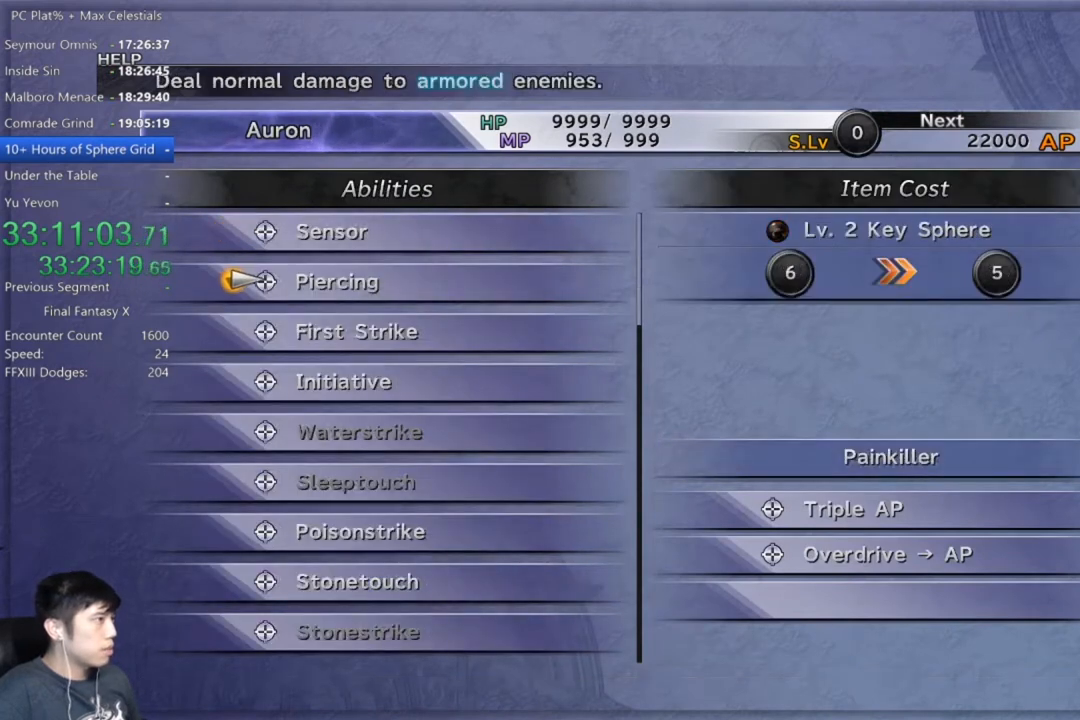
{"buttons": ["DPAD_UP"], "left_stick": "center", "right_stick": "center", "events": [[33, "DPAD_DOWN", "up"], [133, "DPAD_DOWN", "down"], [200, "DPAD_DOWN", "up"], [400, "A", "down"], [467, "A", "up"], [501, "DPAD_UP", "down"]]}
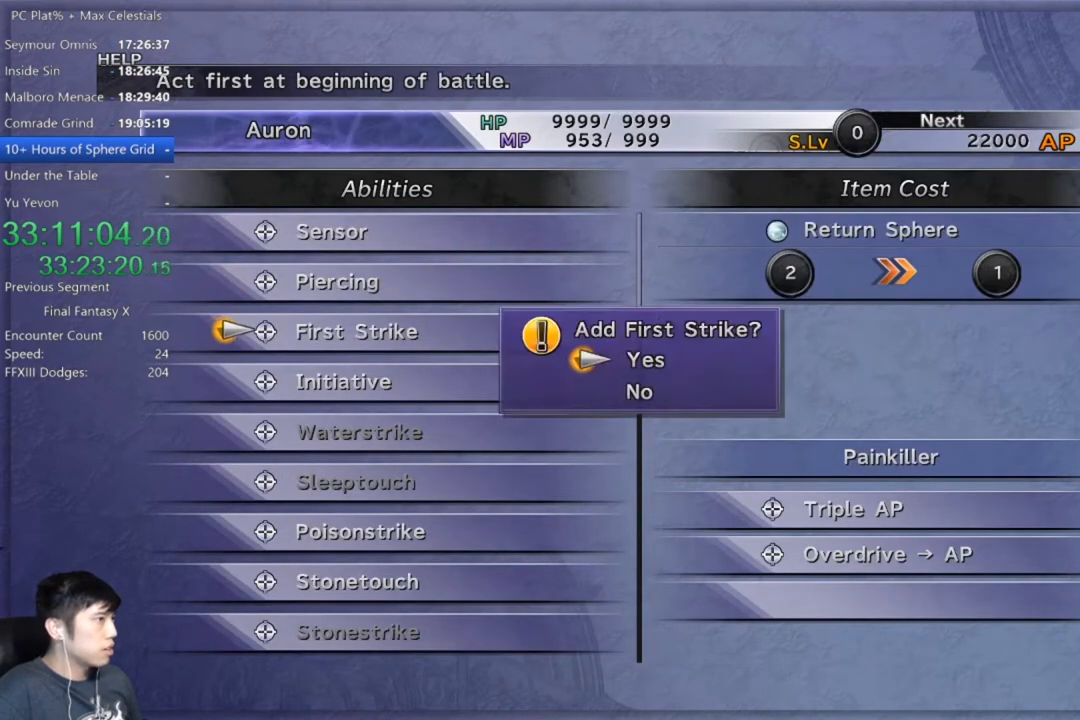
{"buttons": ["B"], "left_stick": "center", "right_stick": "center", "events": [[100, "A", "down"], [100, "DPAD_UP", "up"], [166, "A", "up"], [300, "B", "down"], [333, "B", "up"], [467, "B", "down"]]}
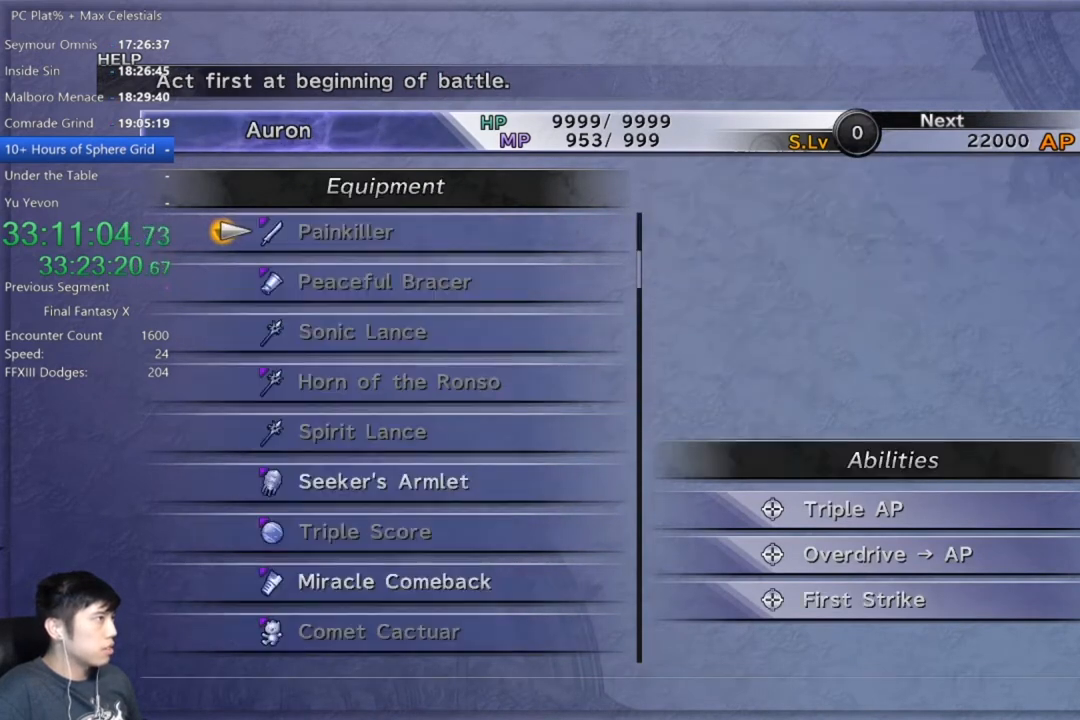
{"buttons": ["B"], "left_stick": "center", "right_stick": "center", "events": [[100, "B", "up"], [434, "B", "down"]]}
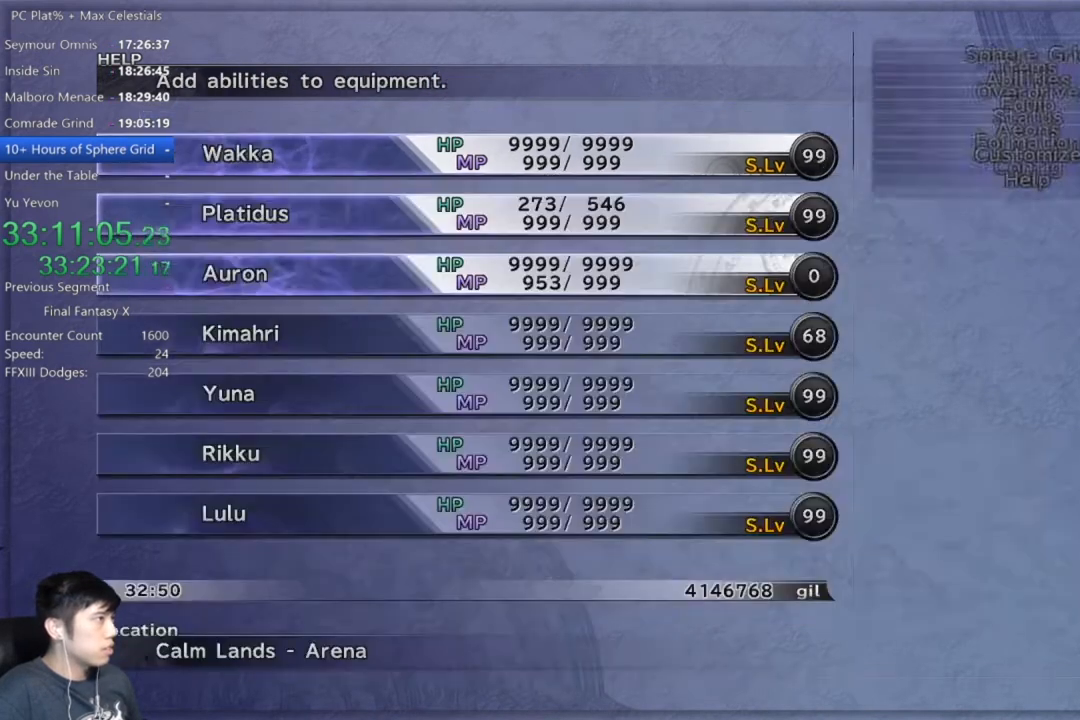
{"buttons": [], "left_stick": "center", "right_stick": "center", "events": [[33, "B", "up"]]}
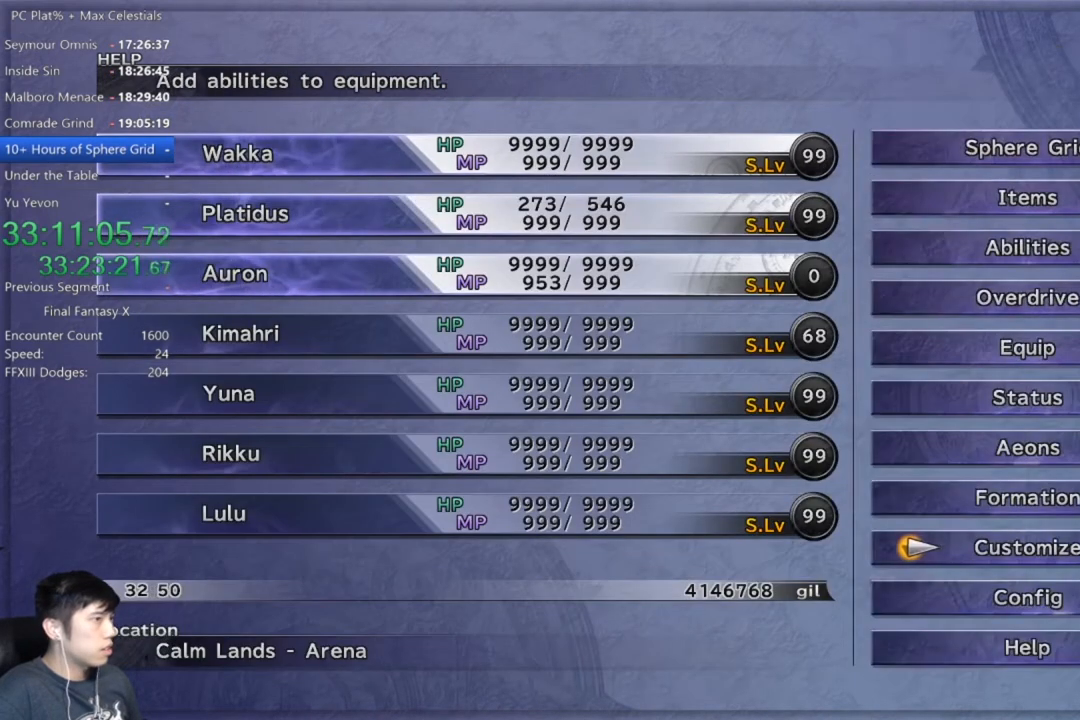
{"buttons": [], "left_stick": "center", "right_stick": "center", "events": []}
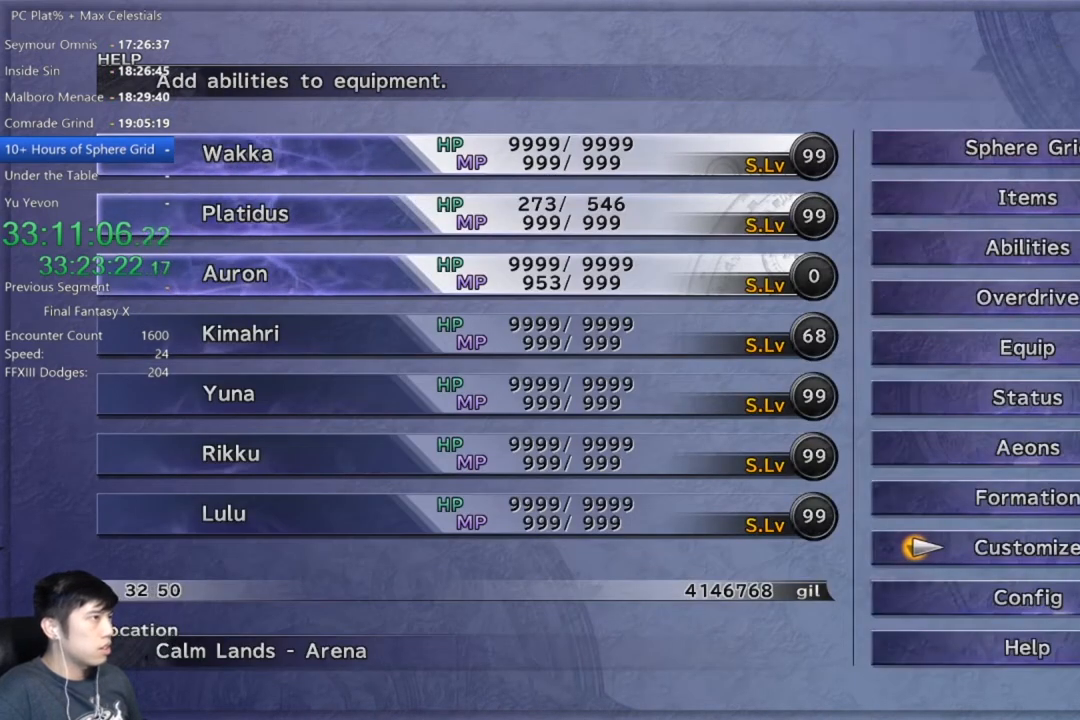
{"buttons": [], "left_stick": "center", "right_stick": "center", "events": []}
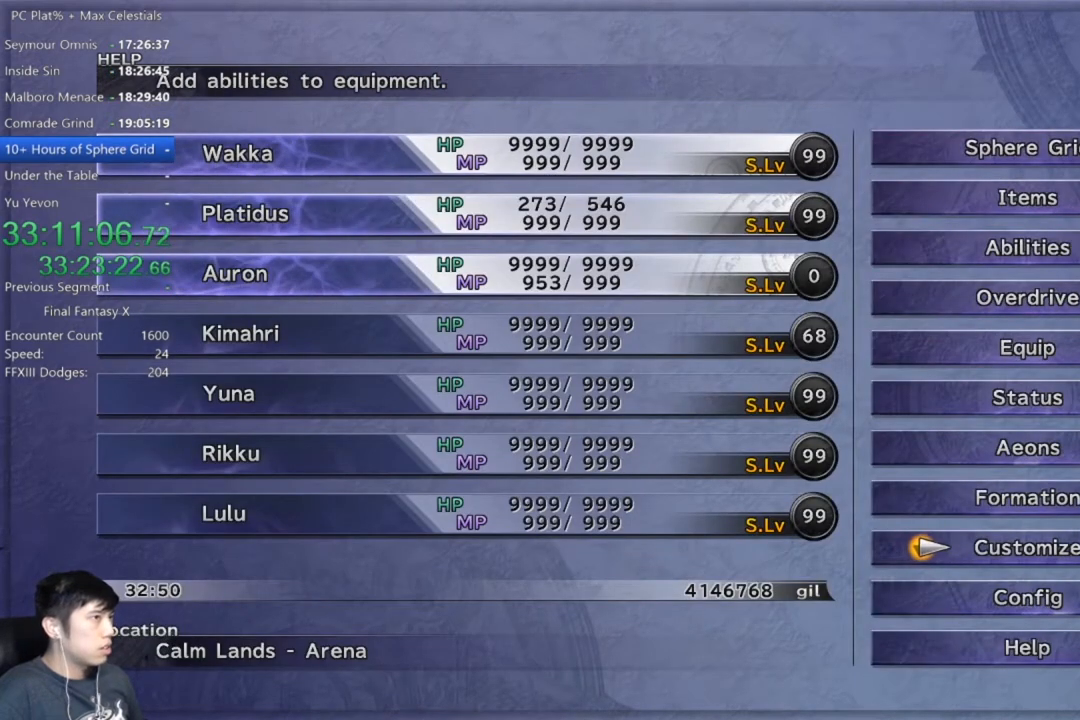
{"buttons": ["B"], "left_stick": "center", "right_stick": "center", "events": [[400, "B", "down"]]}
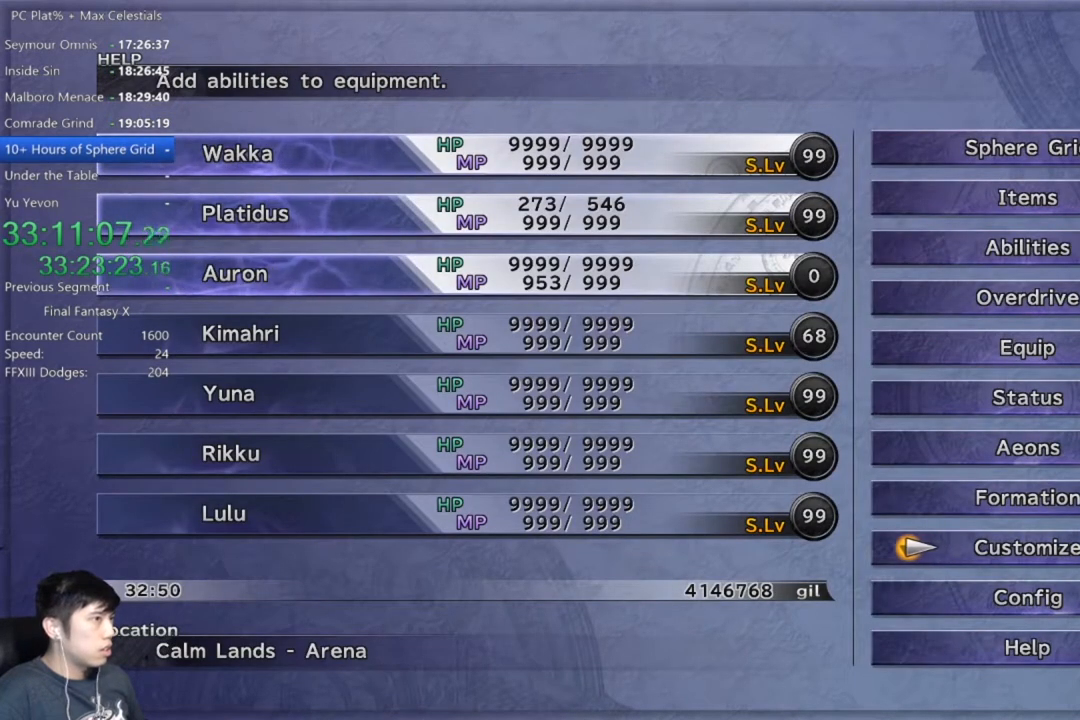
{"buttons": [], "left_stick": "up-right", "right_stick": "center", "events": [[33, "B", "up"], [400, "left_stick", "up-right"]]}
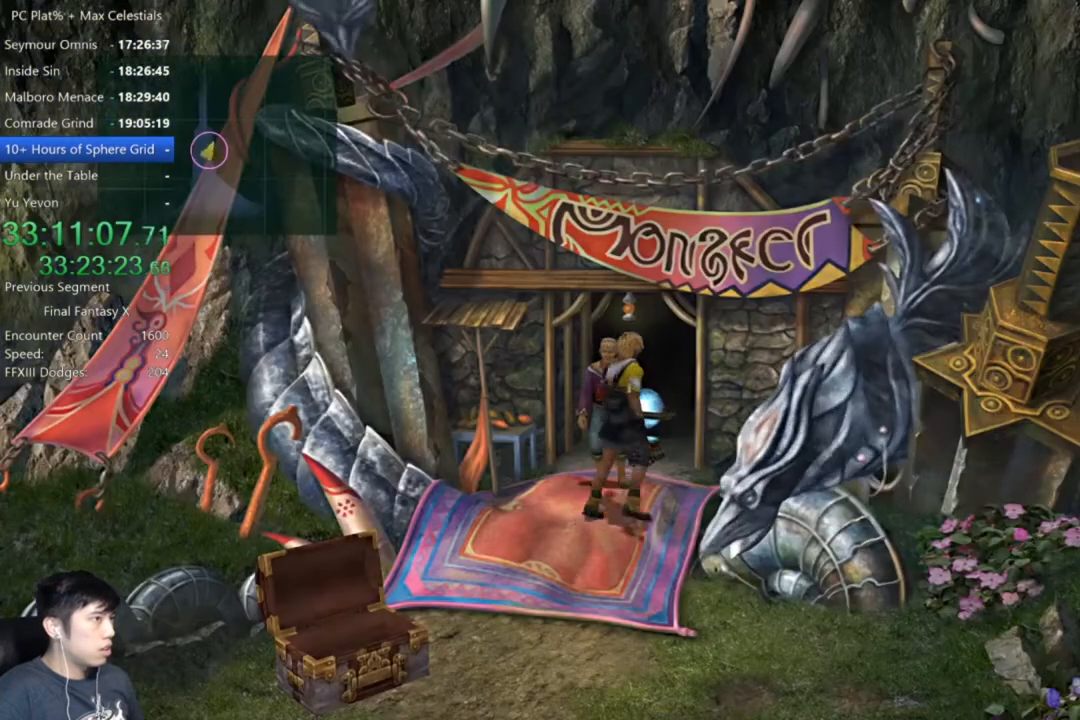
{"buttons": [], "left_stick": "up", "right_stick": "center", "events": [[267, "left_stick", "up"]]}
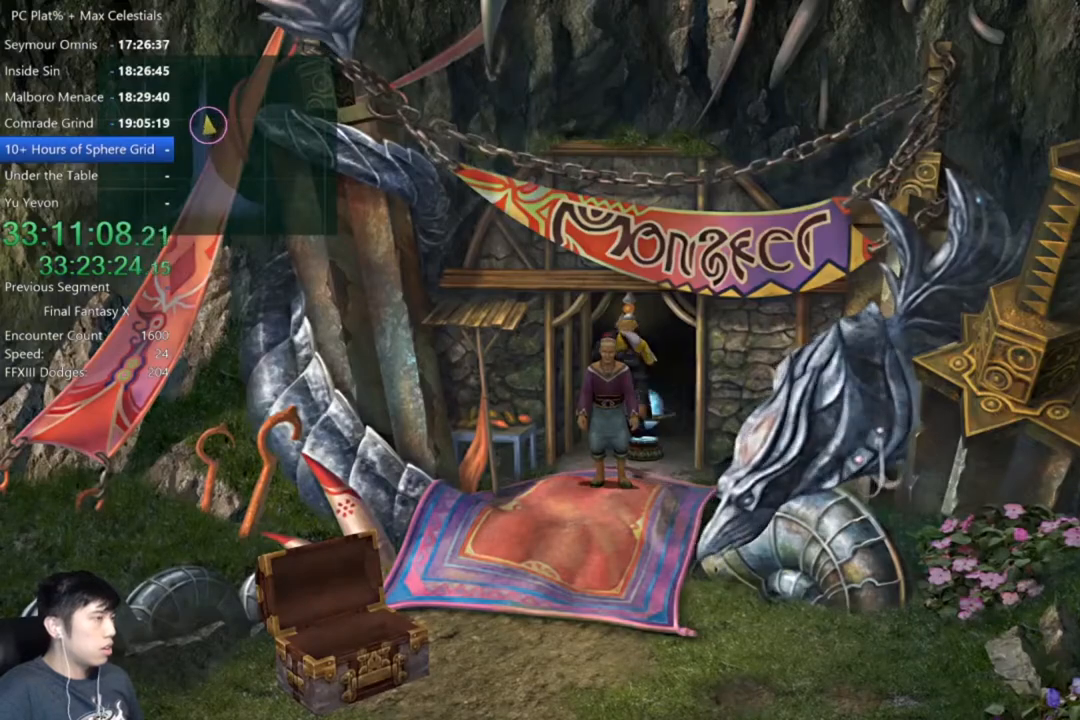
{"buttons": ["A", "B"], "left_stick": "center", "right_stick": "center", "events": [[33, "A", "down"], [33, "left_stick", "center"], [133, "A", "up"], [433, "B", "down"], [500, "A", "down"]]}
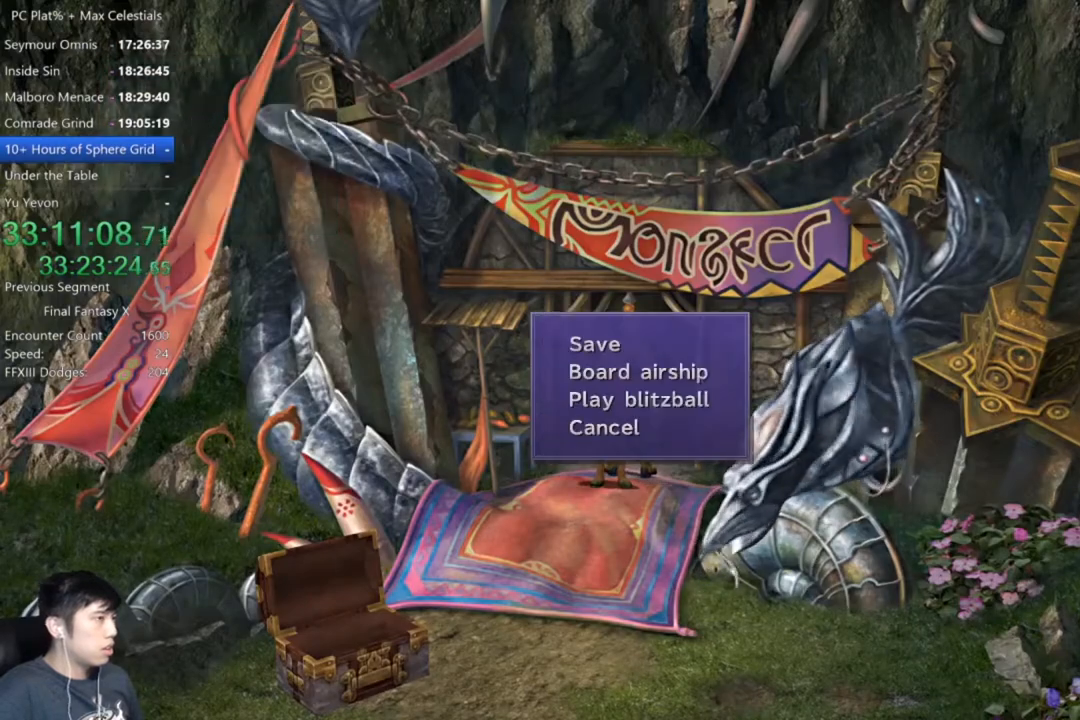
{"buttons": [], "left_stick": "down-right", "right_stick": "center"}
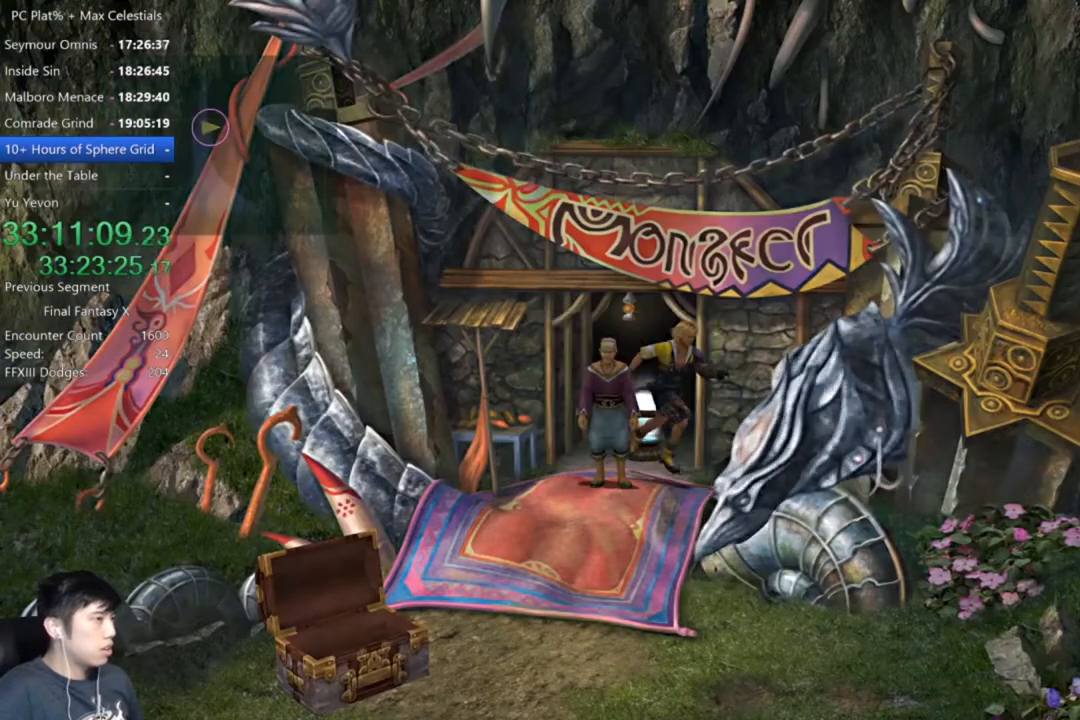
{"buttons": [], "left_stick": "center", "right_stick": "center"}
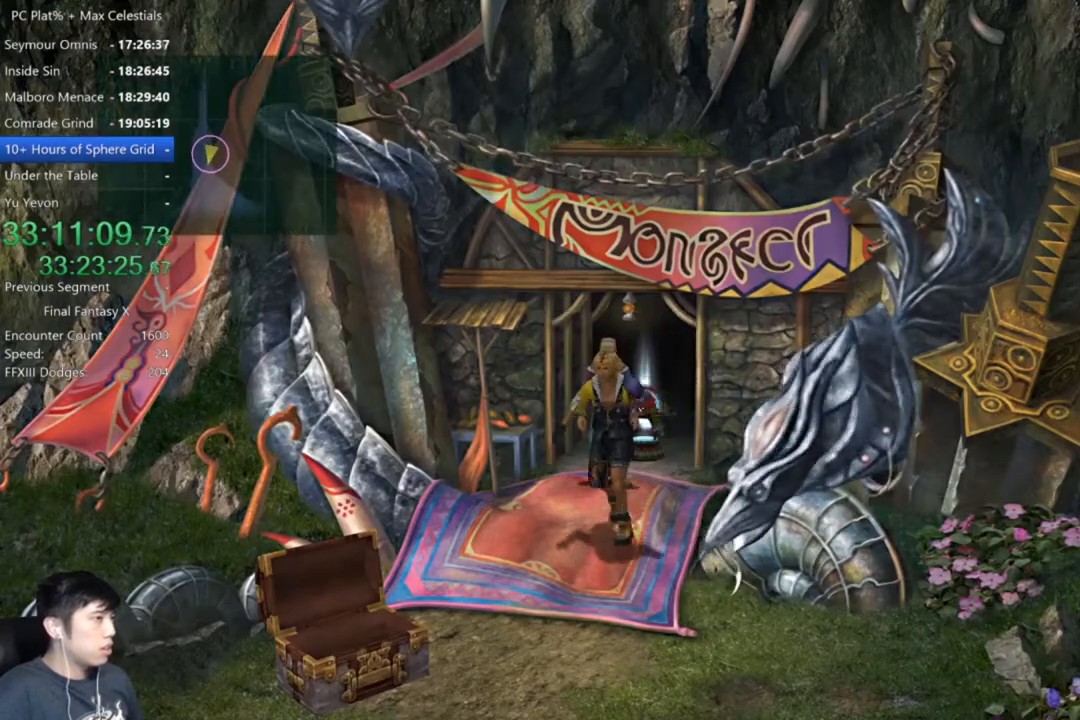
{"buttons": [], "left_stick": "center", "right_stick": "center", "events": [[67, "left_stick", "up"], [100, "Y", "down"], [167, "Y", "up"], [167, "left_stick", "center"]]}
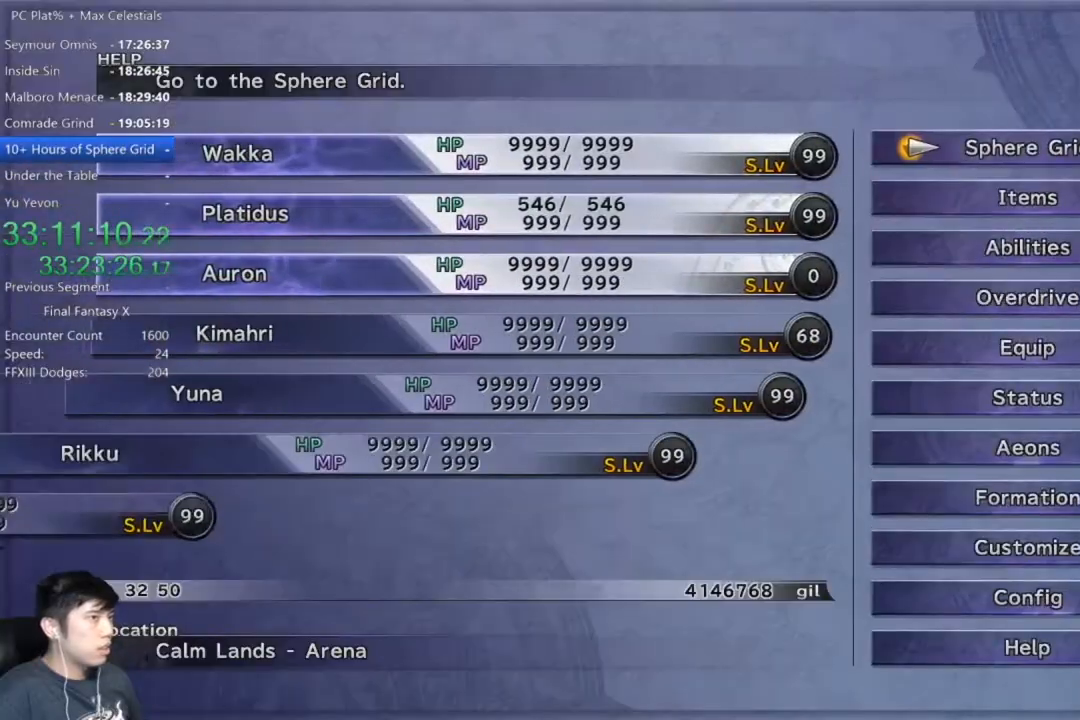
{"buttons": [], "left_stick": "center", "right_stick": "center", "events": [[233, "DPAD_DOWN", "down"], [300, "A", "down"], [333, "DPAD_DOWN", "up"], [367, "A", "up"]]}
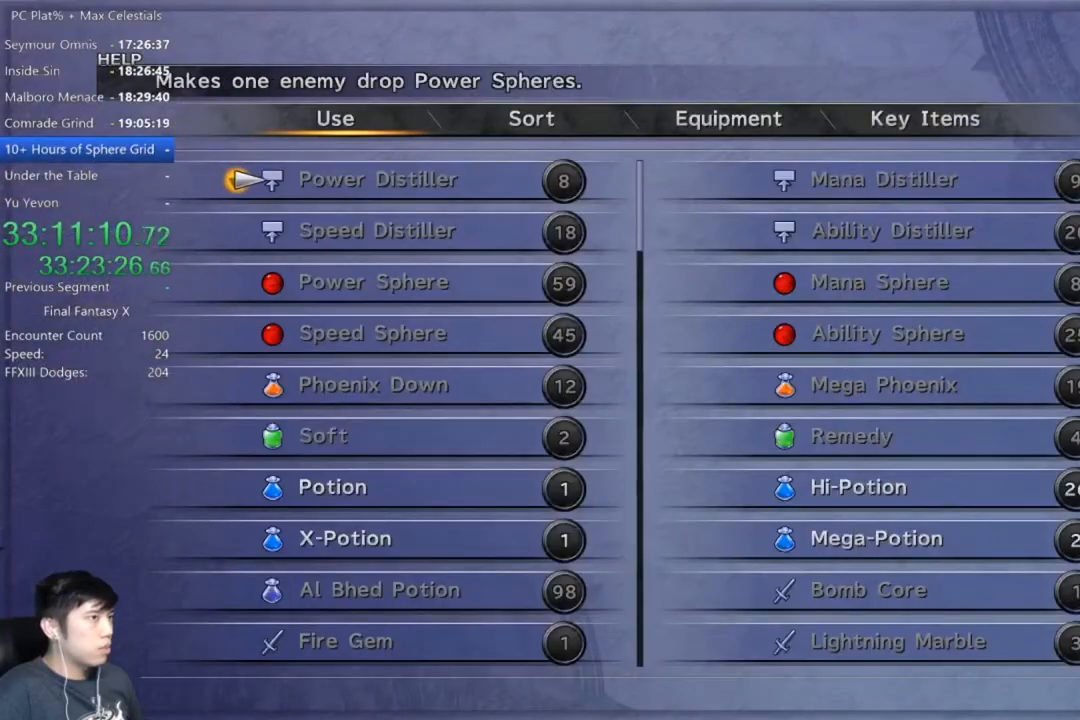
{"buttons": [], "left_stick": "center", "right_stick": "center", "events": []}
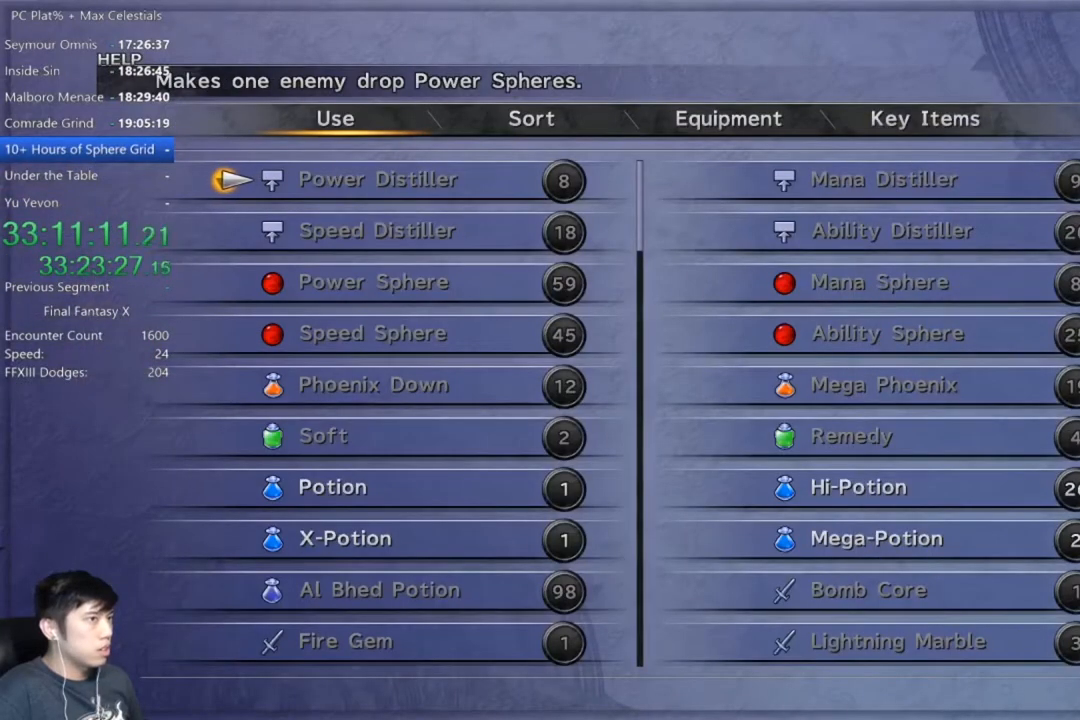
{"buttons": [], "left_stick": "center", "right_stick": "center", "events": []}
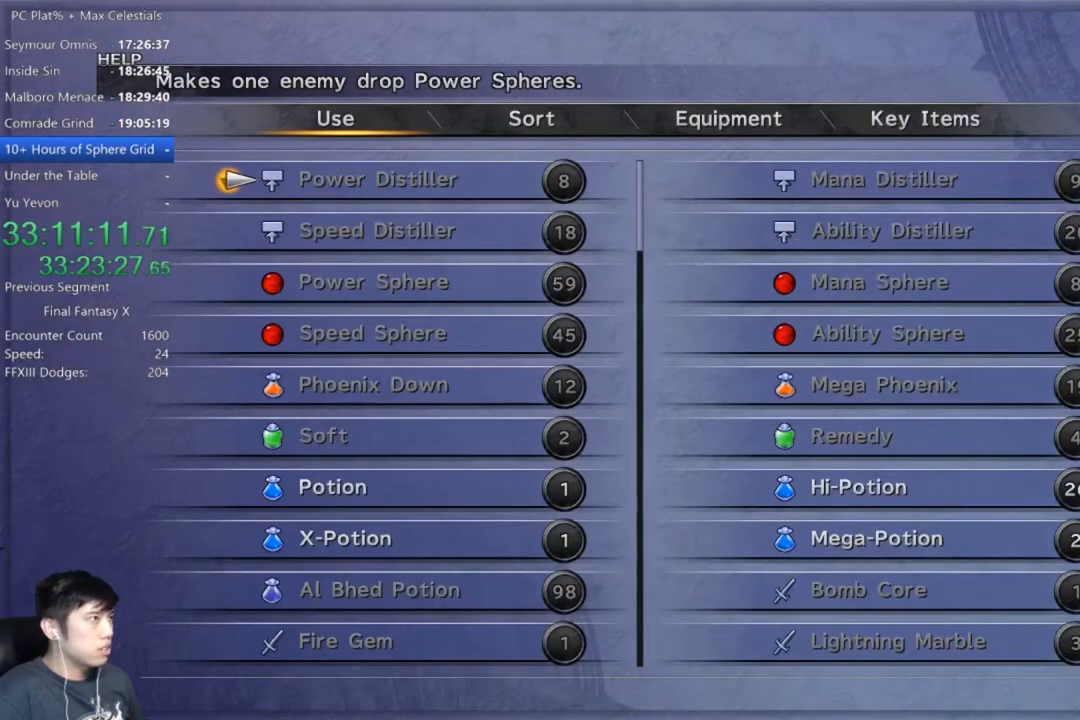
{"buttons": [], "left_stick": "center", "right_stick": "center", "events": []}
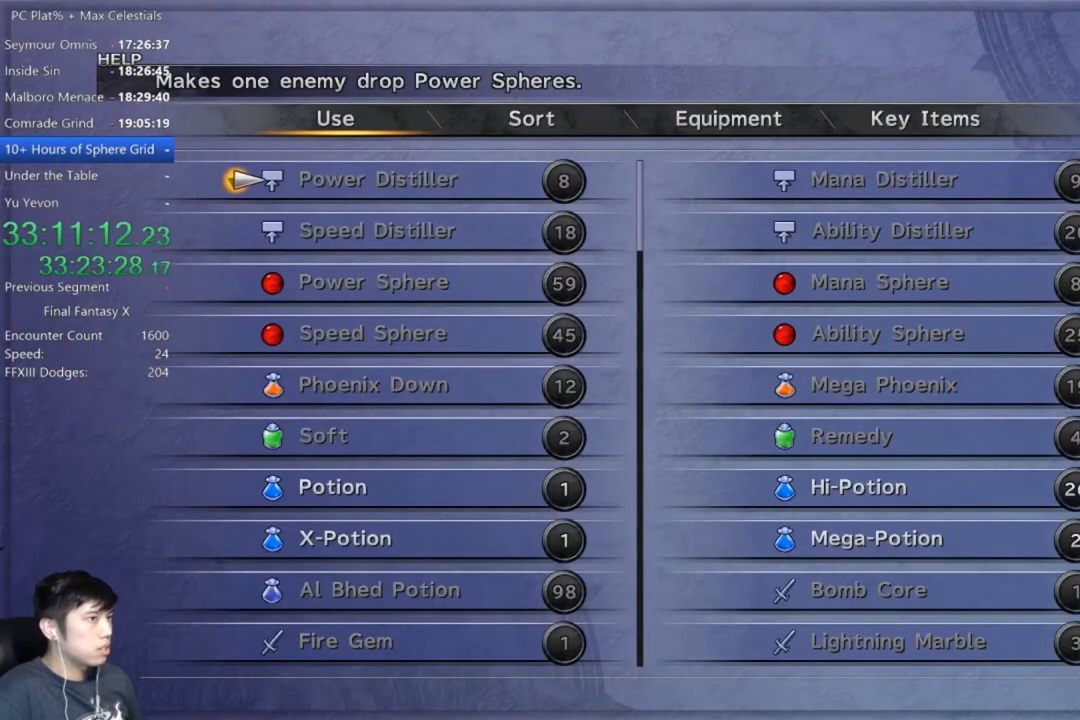
{"buttons": [], "left_stick": "center", "right_stick": "center", "events": []}
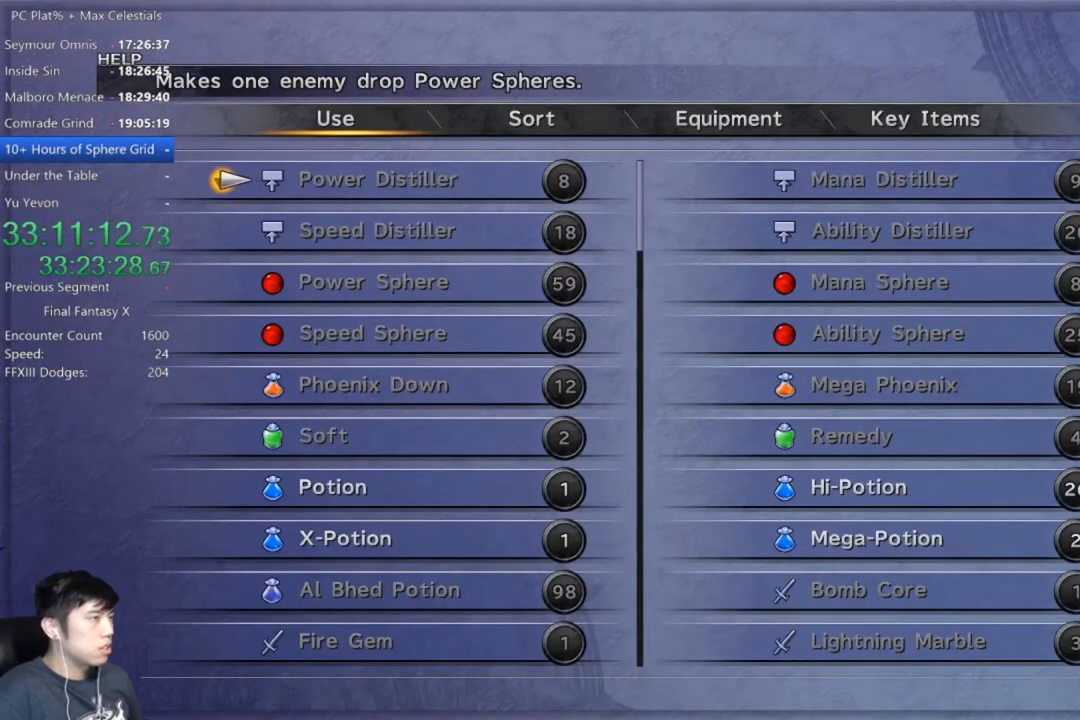
{"buttons": [], "left_stick": "center", "right_stick": "center", "events": []}
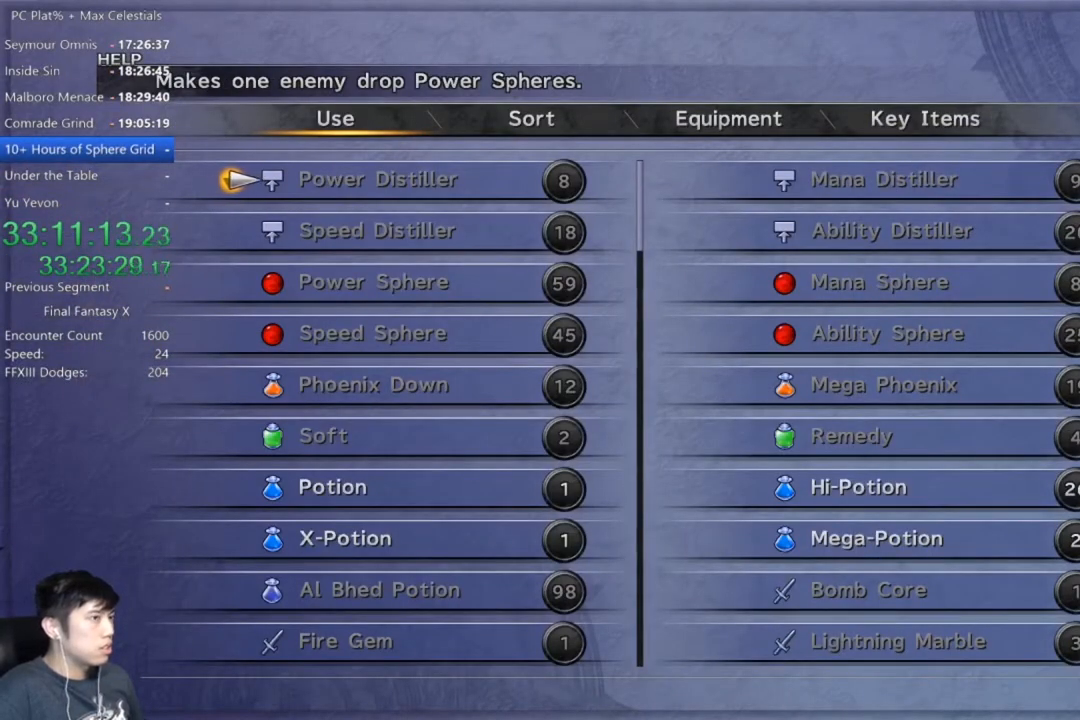
{"buttons": [], "left_stick": "center", "right_stick": "center", "events": []}
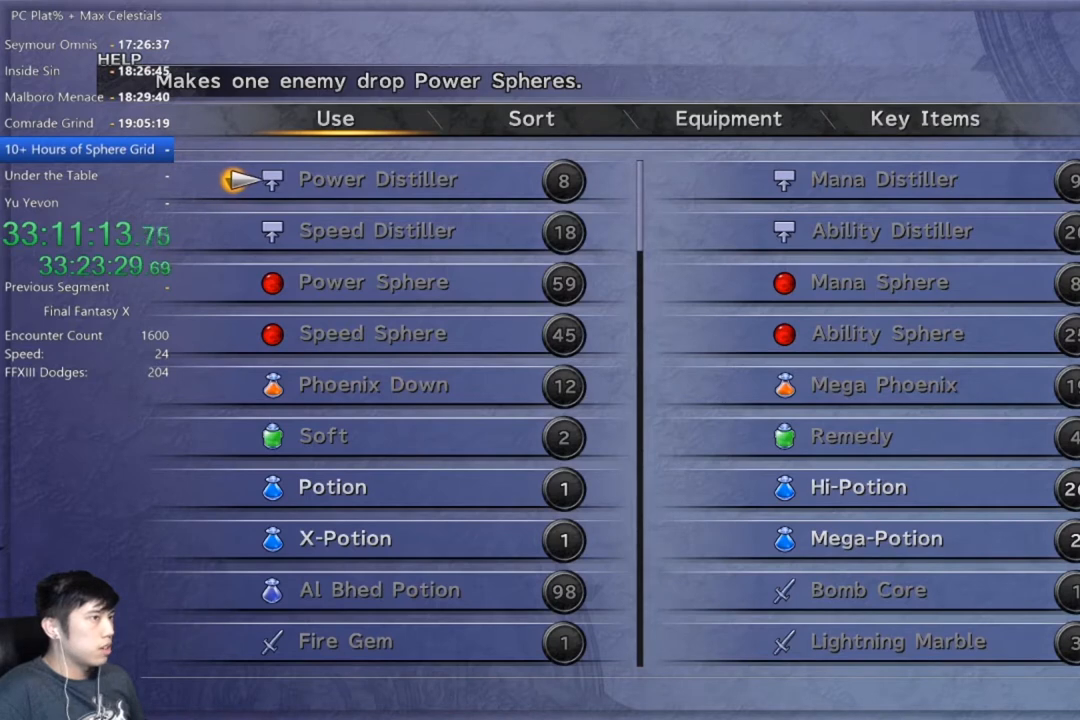
{"buttons": [], "left_stick": "center", "right_stick": "center", "events": []}
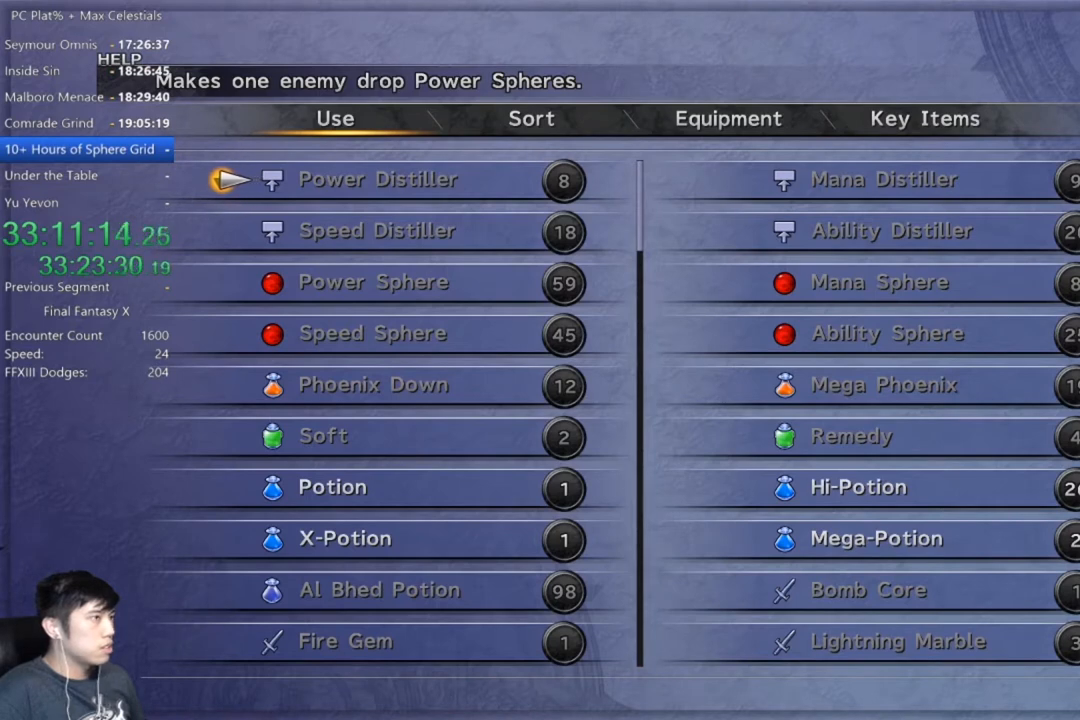
{"buttons": [], "left_stick": "center", "right_stick": "center", "events": []}
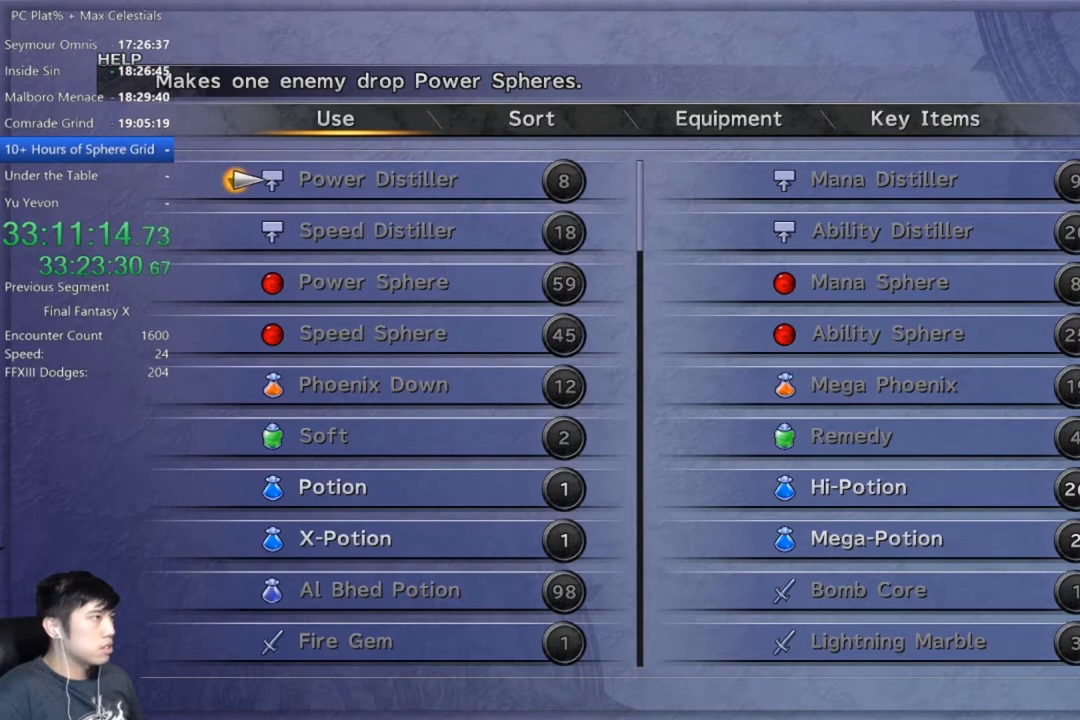
{"buttons": [], "left_stick": "center", "right_stick": "center", "events": [[367, "B", "down"], [434, "B", "up"]]}